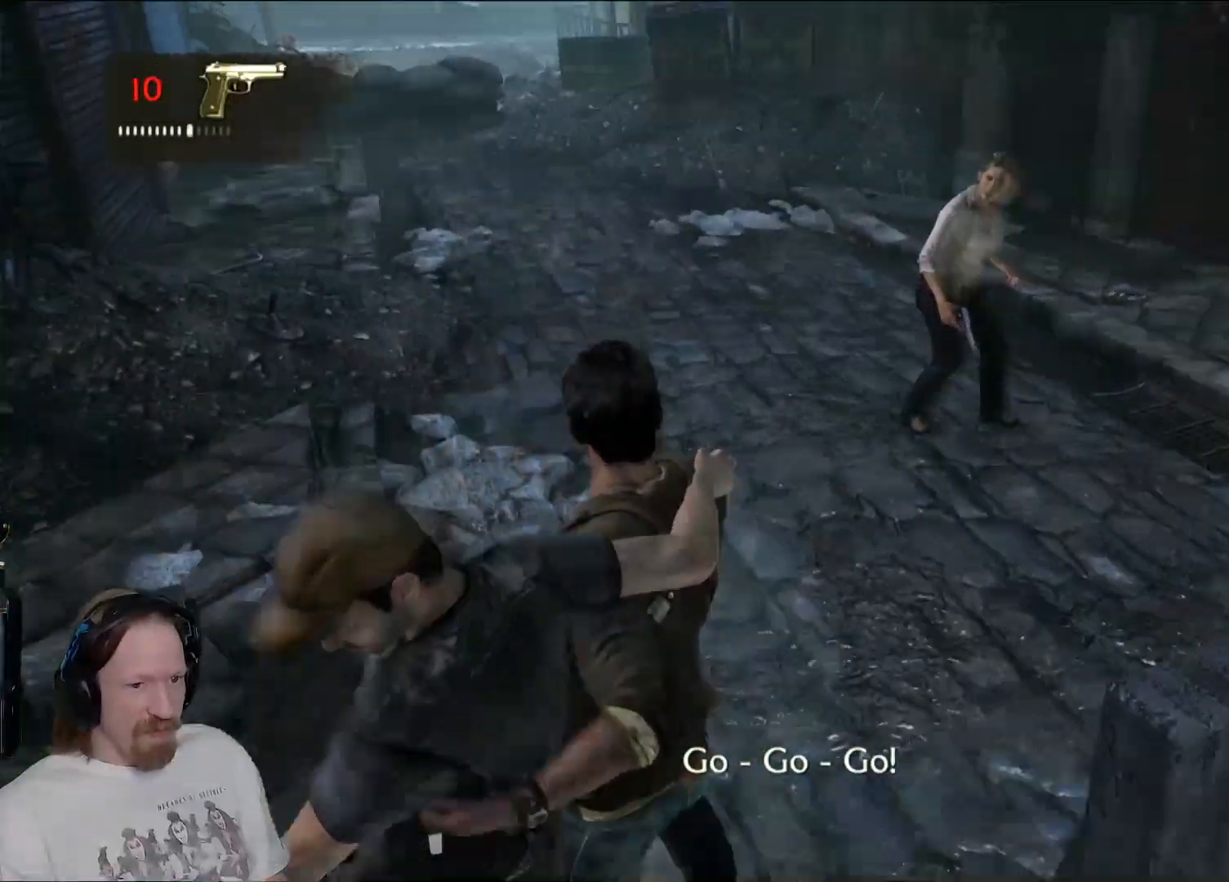
Gameplay with a controller (PlayStation layout); each line is a JSON object with the inputs held at the frame after it. "events" lists button and stick changes between this image and that frame as [ms after this image, input, new state], when the widget could be followed in between.
{"buttons": [], "left_stick": "up-left", "right_stick": "right", "events": [[250, "left_stick", "up-left"]]}
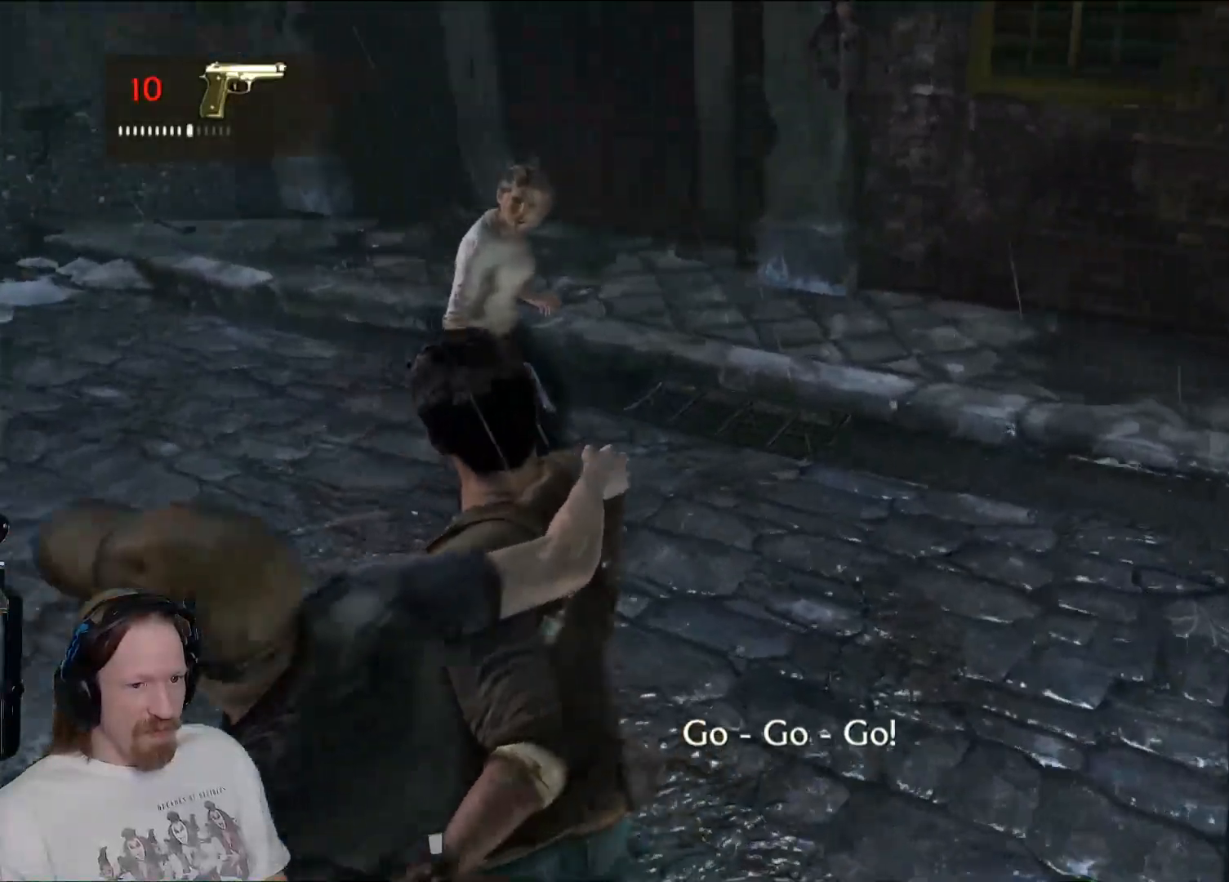
{"buttons": [], "left_stick": "up-left", "right_stick": "left", "events": [[17, "right_stick", "center"], [83, "right_stick", "left"]]}
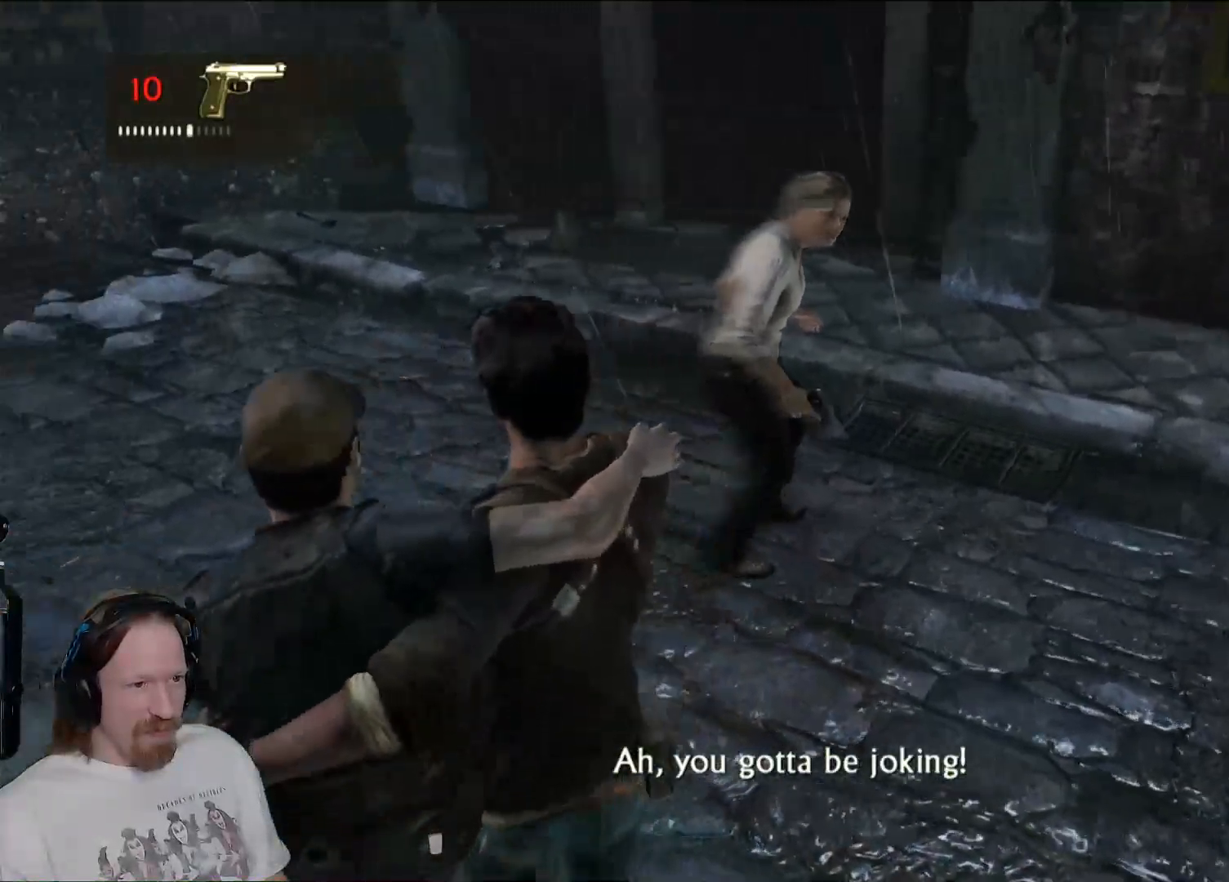
{"buttons": [], "left_stick": "up", "right_stick": "up-left", "events": [[33, "right_stick", "up-left"], [117, "left_stick", "up"]]}
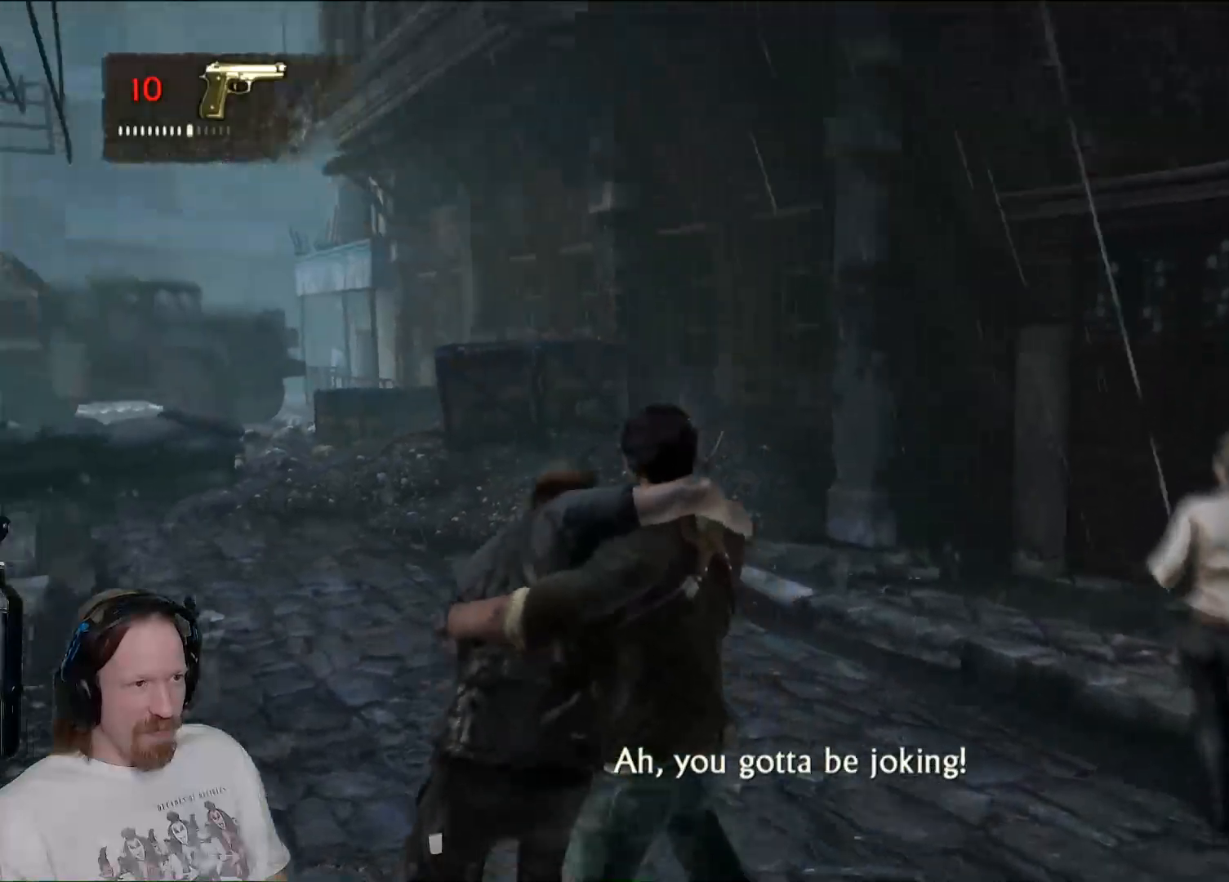
{"buttons": [], "left_stick": "up", "right_stick": "center", "events": [[83, "right_stick", "left"], [233, "right_stick", "center"]]}
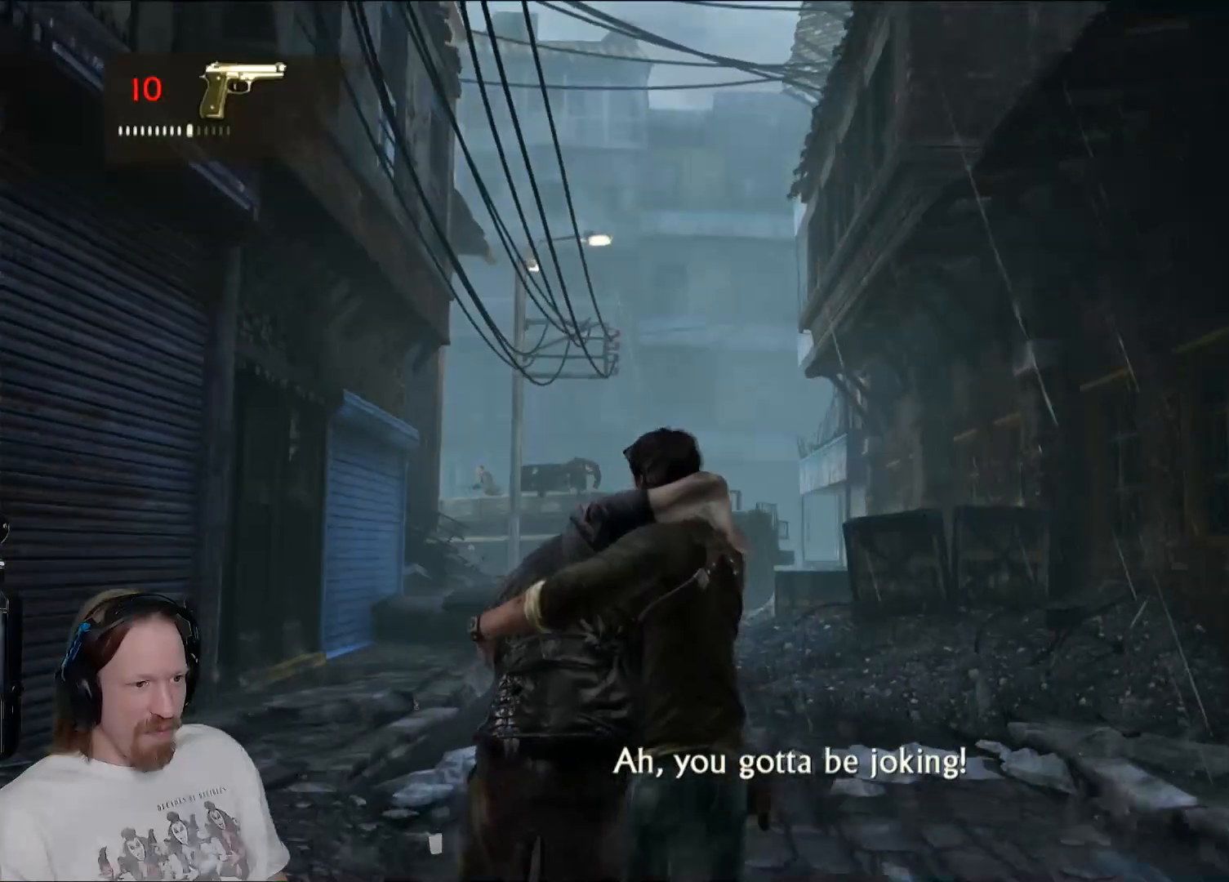
{"buttons": [], "left_stick": "up", "right_stick": "down-left", "events": [[100, "right_stick", "down-left"], [250, "right_stick", "center"], [500, "right_stick", "down-left"]]}
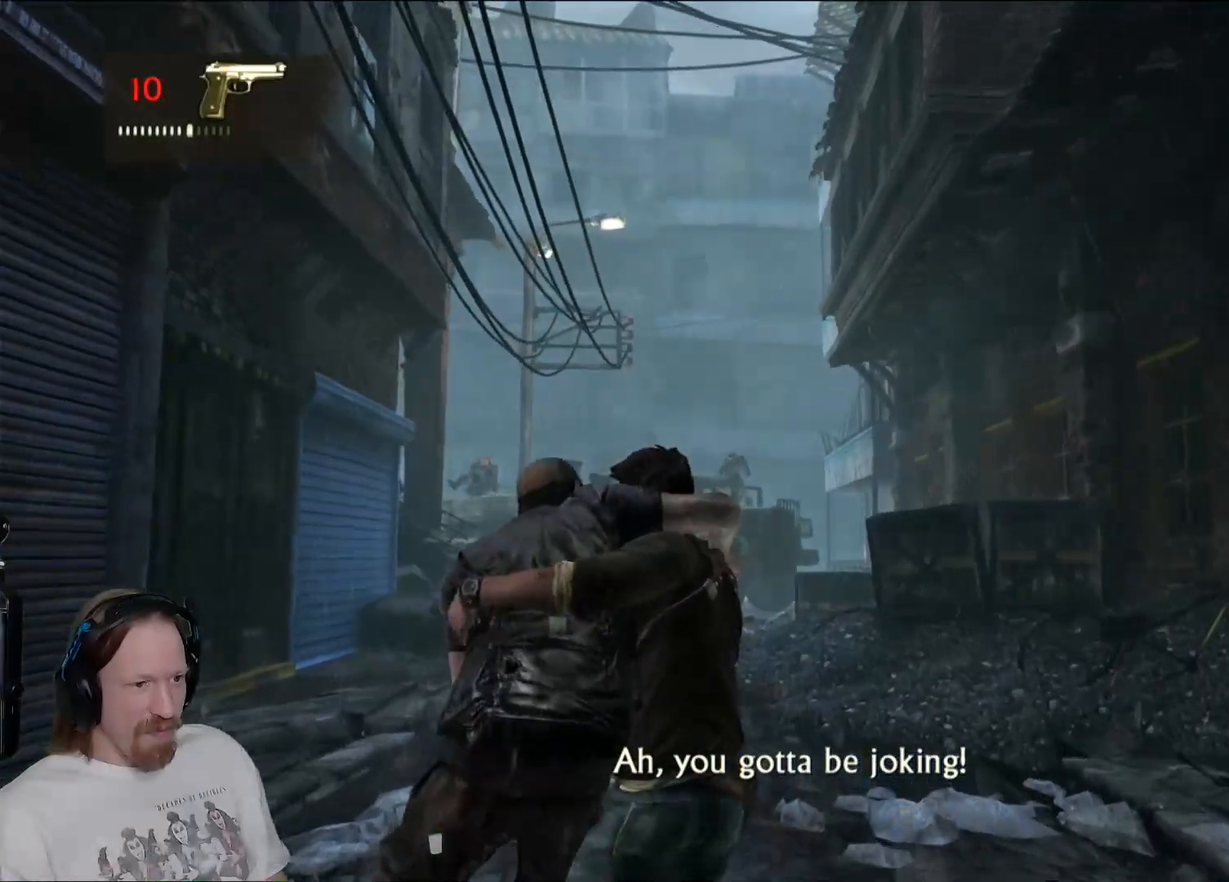
{"buttons": [], "left_stick": "up-right", "right_stick": "right", "events": [[233, "right_stick", "center"], [433, "left_stick", "up-right"], [433, "right_stick", "right"]]}
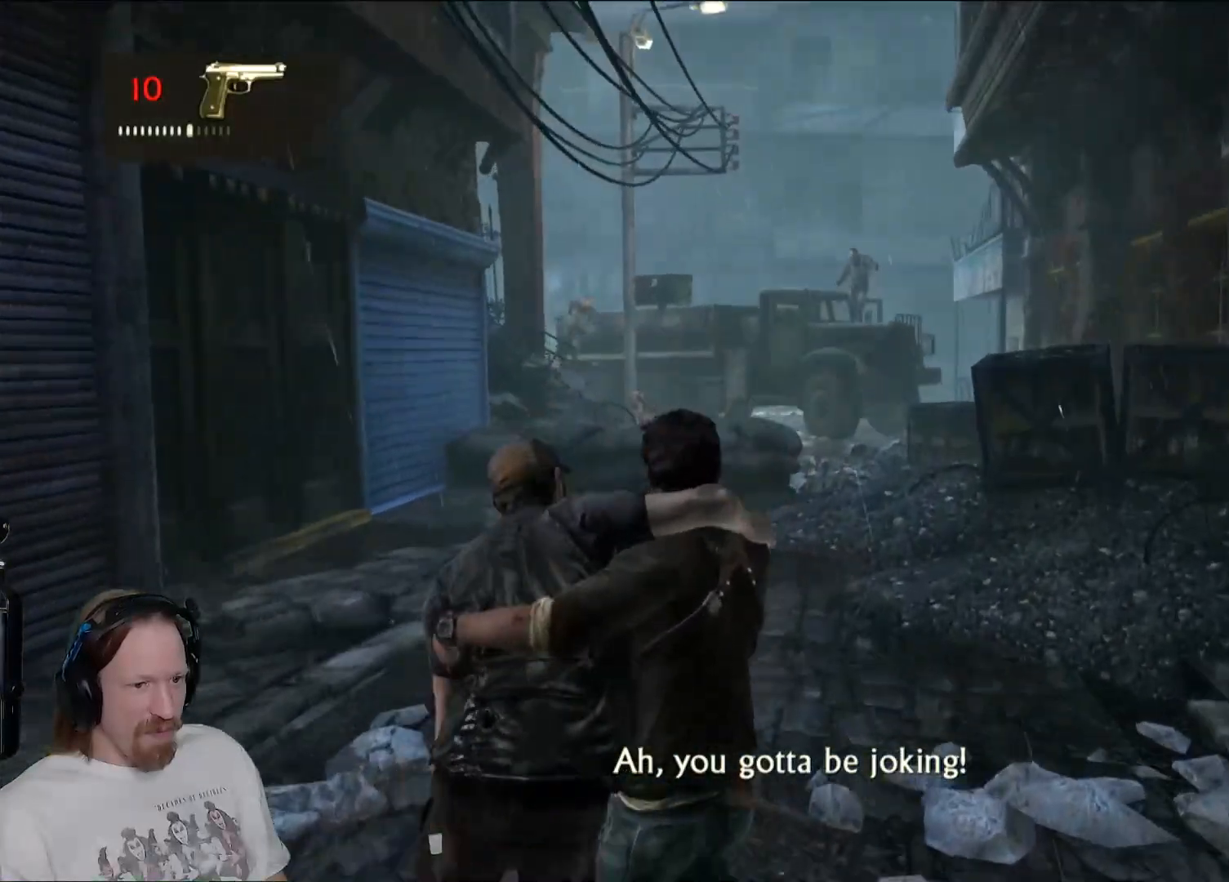
{"buttons": [], "left_stick": "right", "right_stick": "right", "events": [[217, "left_stick", "right"]]}
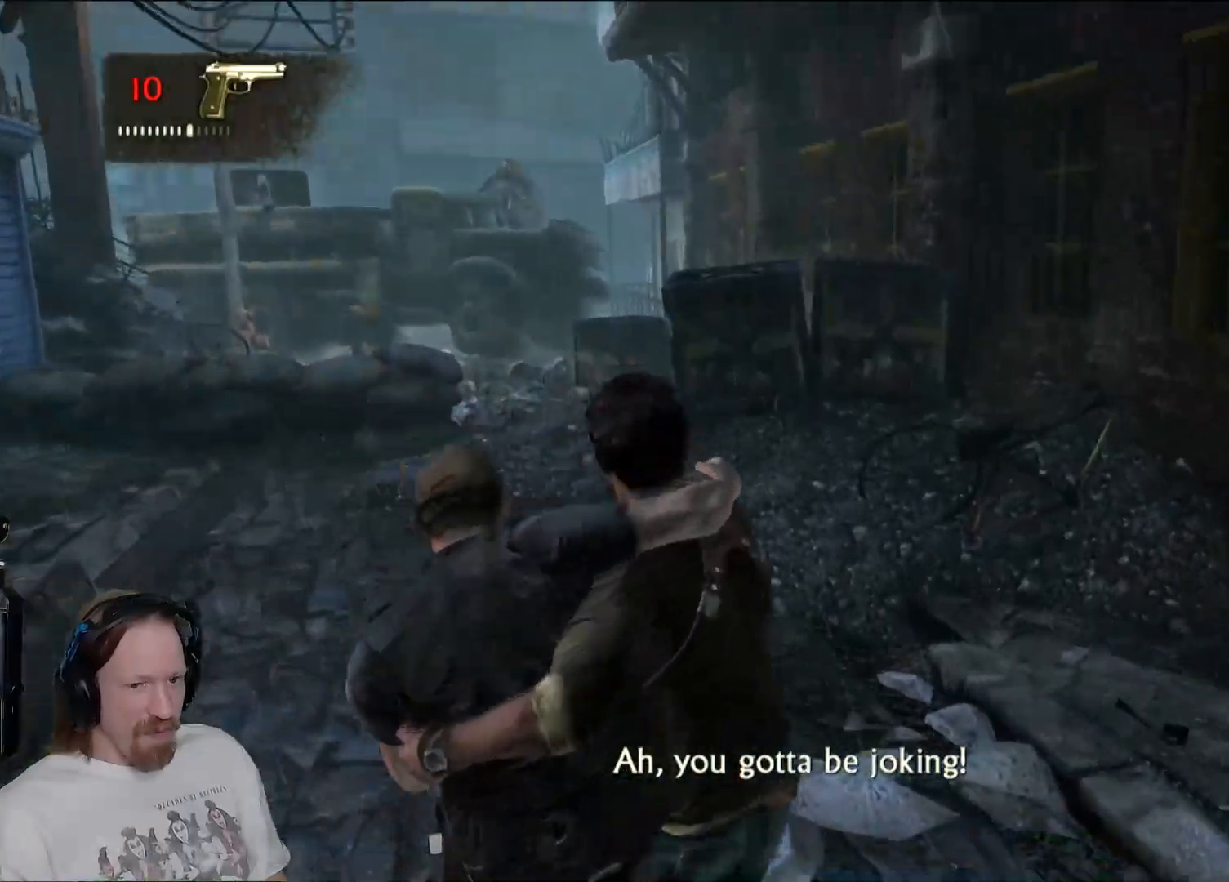
{"buttons": [], "left_stick": "right", "right_stick": "right", "events": []}
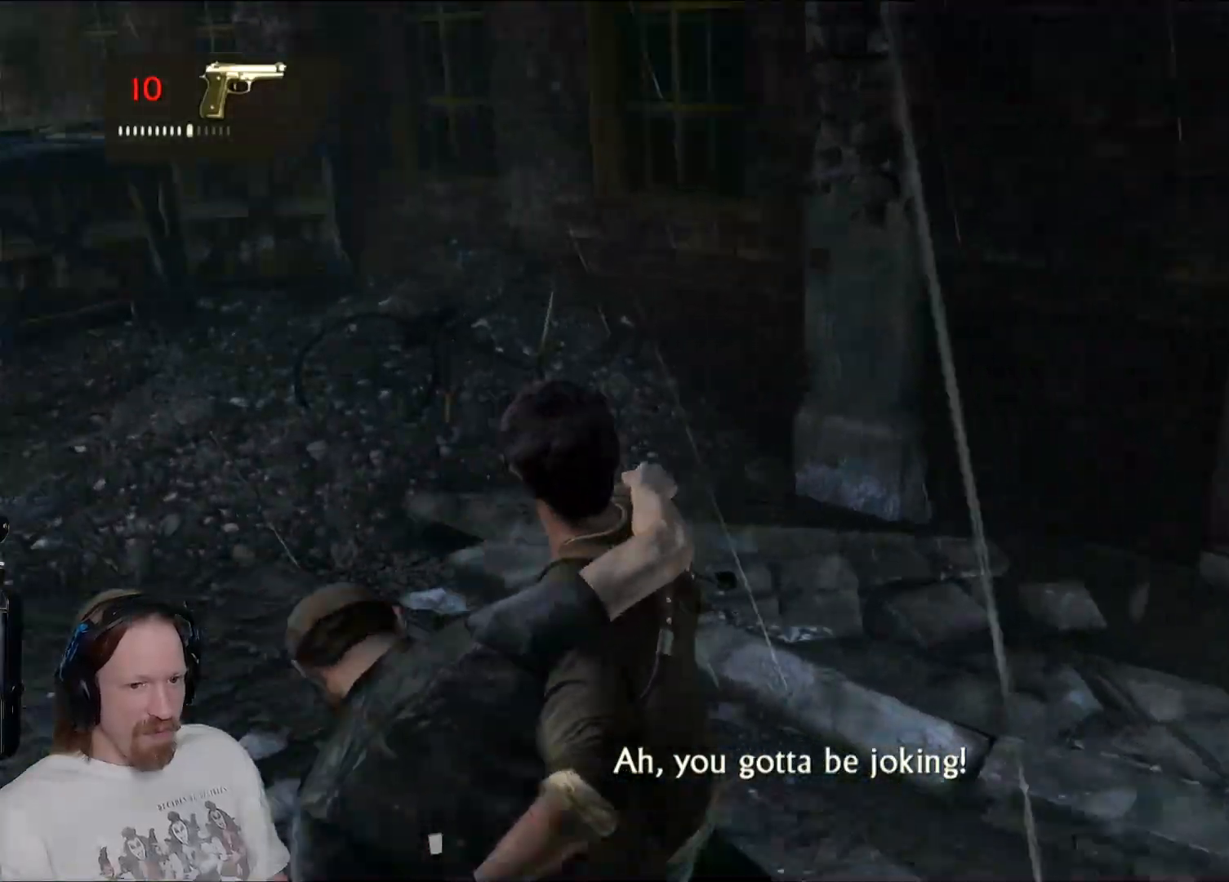
{"buttons": [], "left_stick": "up-right", "right_stick": "center", "events": [[50, "right_stick", "up-right"], [233, "left_stick", "up-right"], [250, "right_stick", "center"]]}
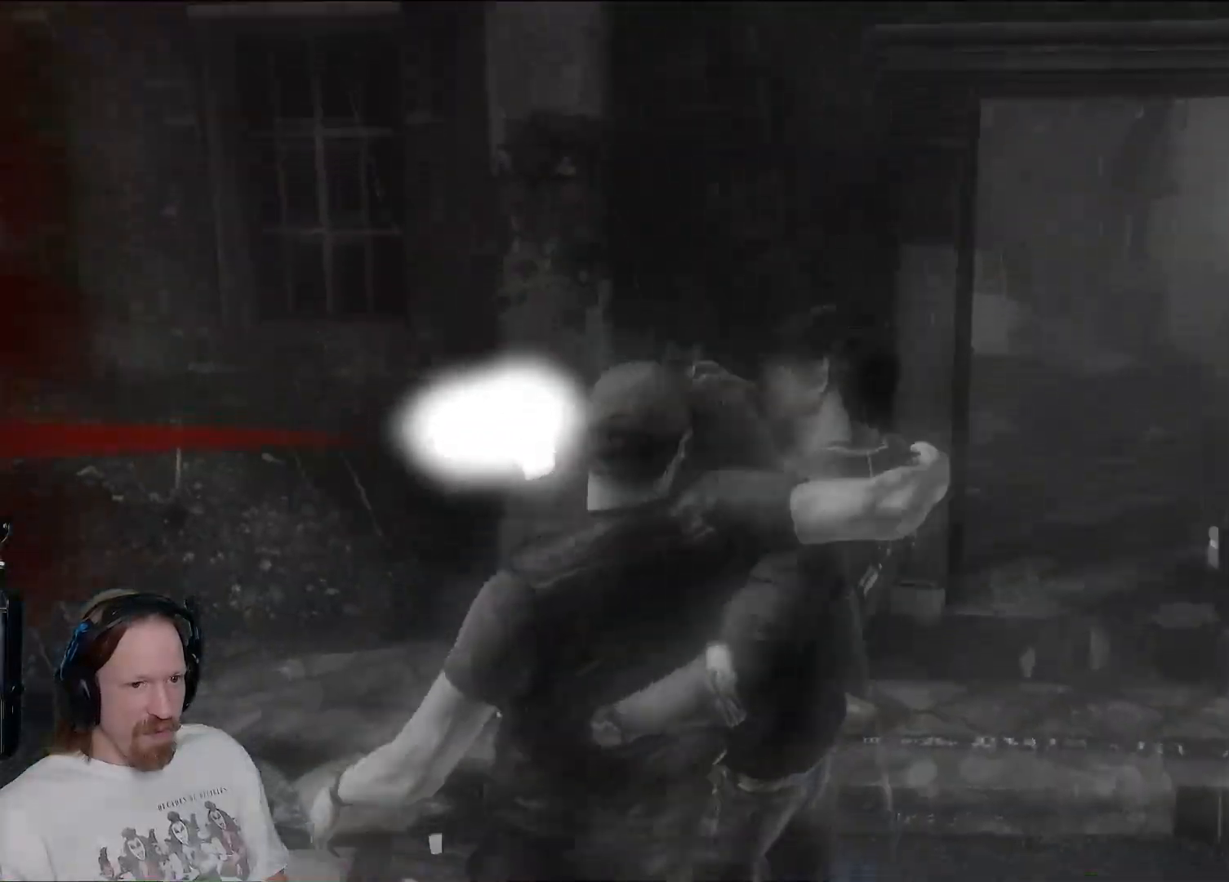
{"buttons": [], "left_stick": "center", "right_stick": "center", "events": [[67, "right_stick", "right"], [183, "right_stick", "center"], [450, "left_stick", "center"]]}
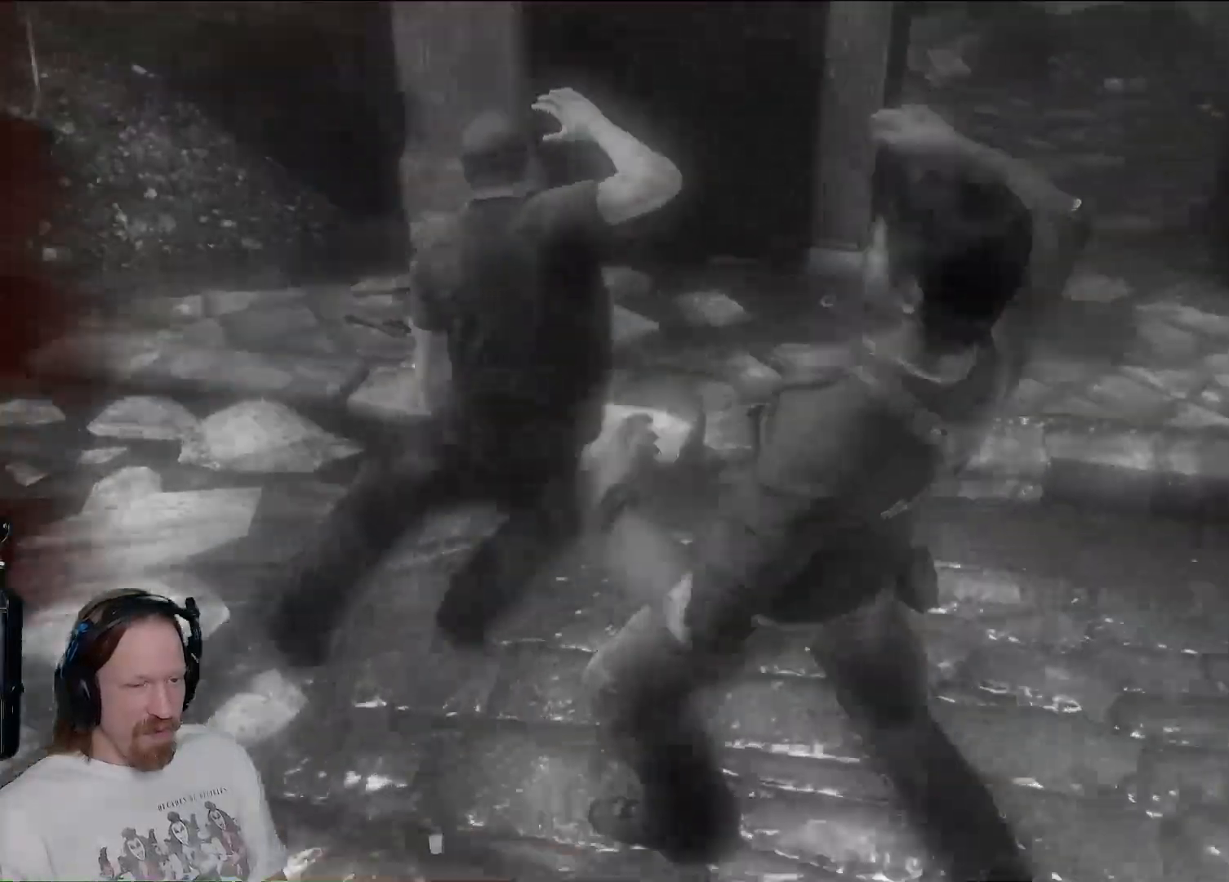
{"buttons": [], "left_stick": "center", "right_stick": "center", "events": []}
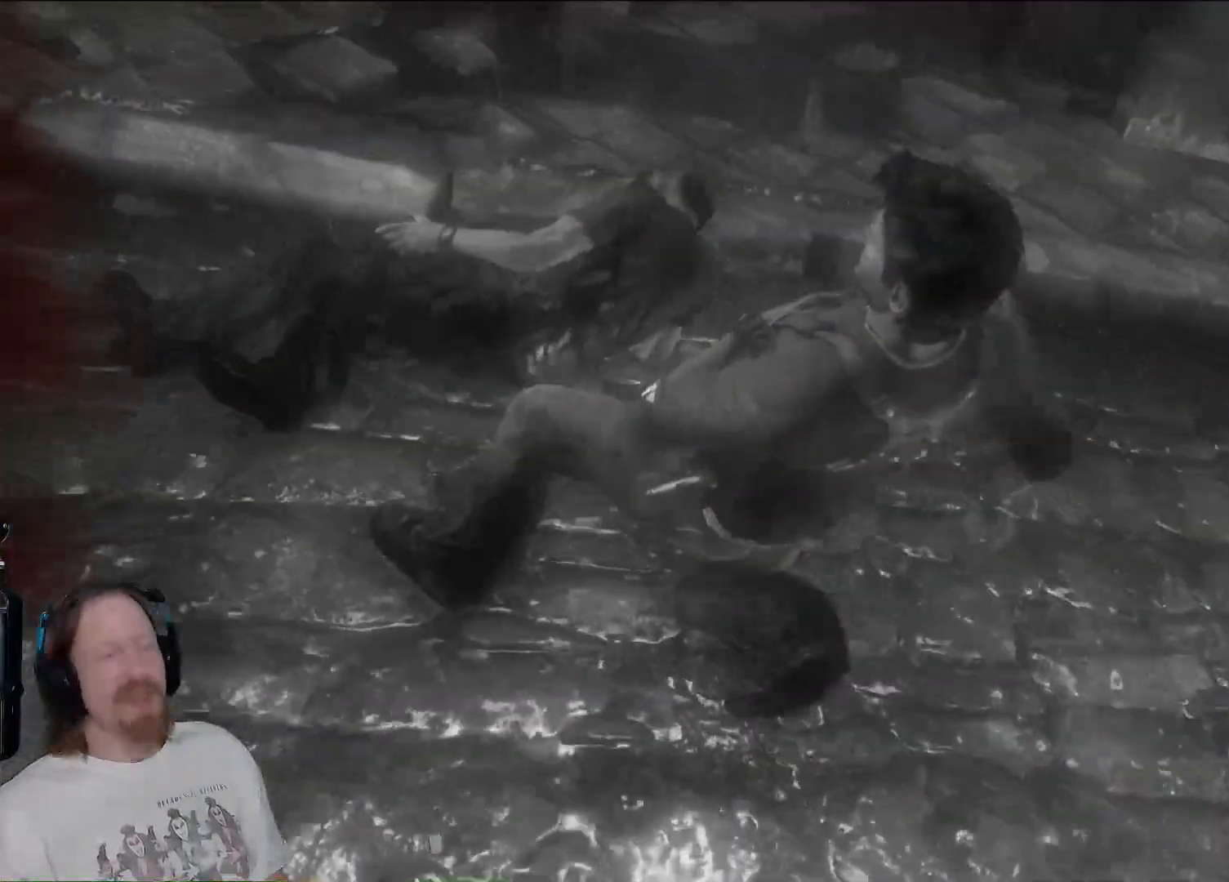
{"buttons": [], "left_stick": "center", "right_stick": "center", "events": []}
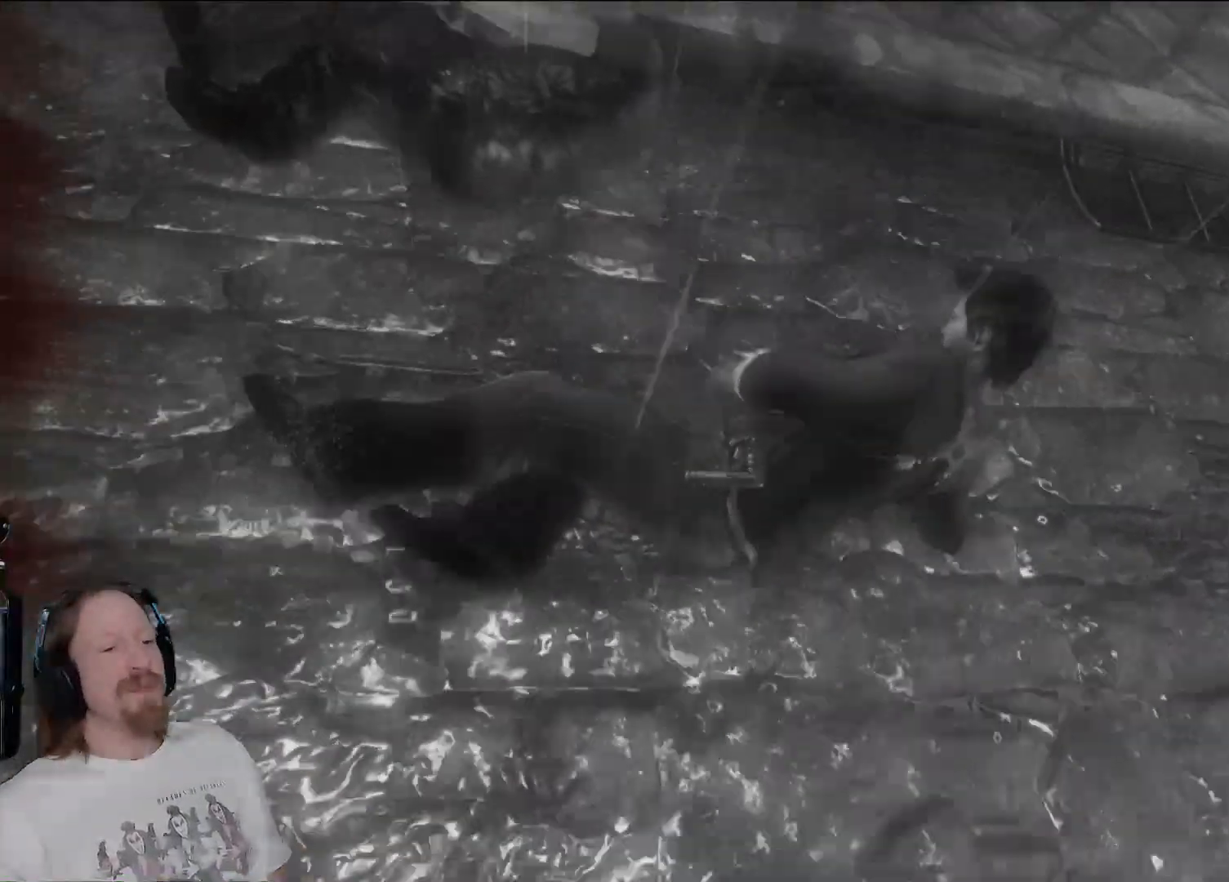
{"buttons": [], "left_stick": "center", "right_stick": "center", "events": []}
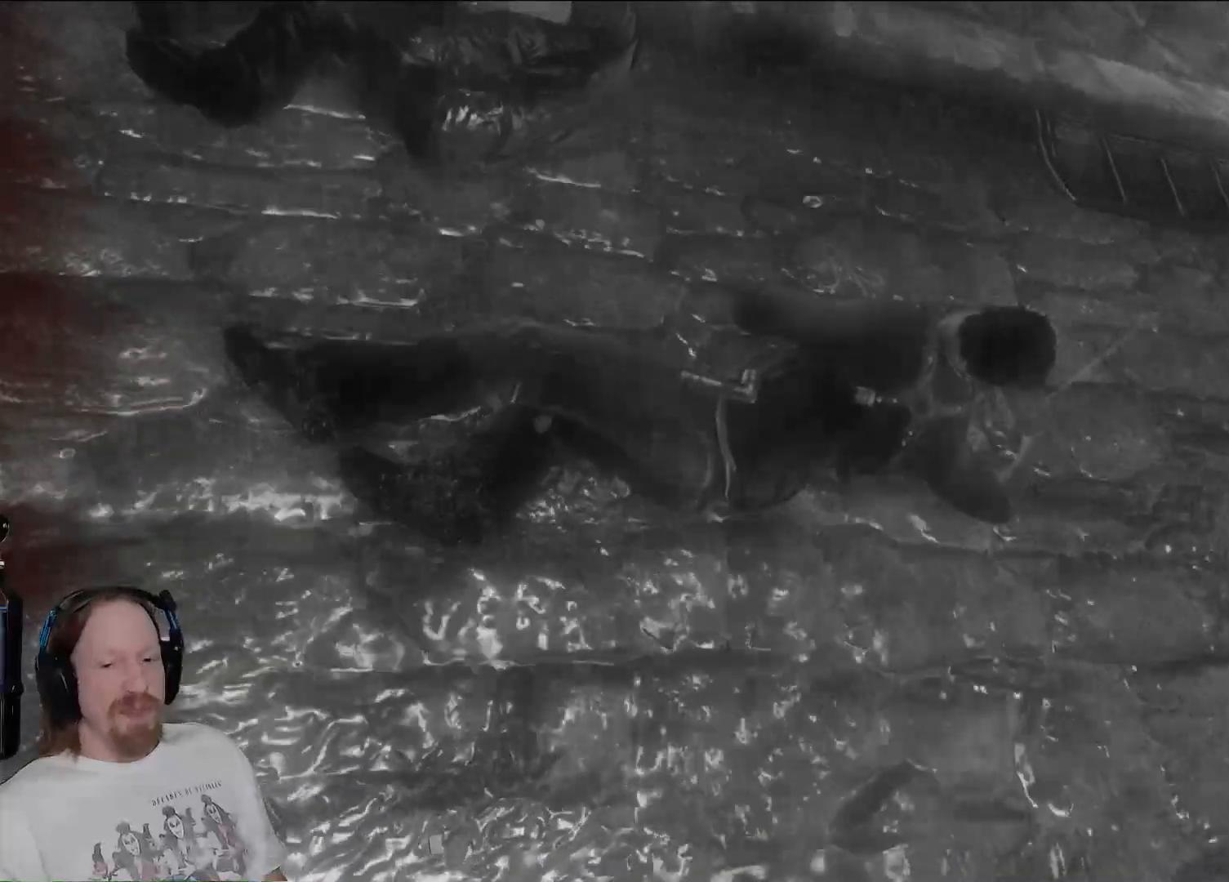
{"buttons": [], "left_stick": "up-right", "right_stick": "center", "events": [[383, "left_stick", "up-right"]]}
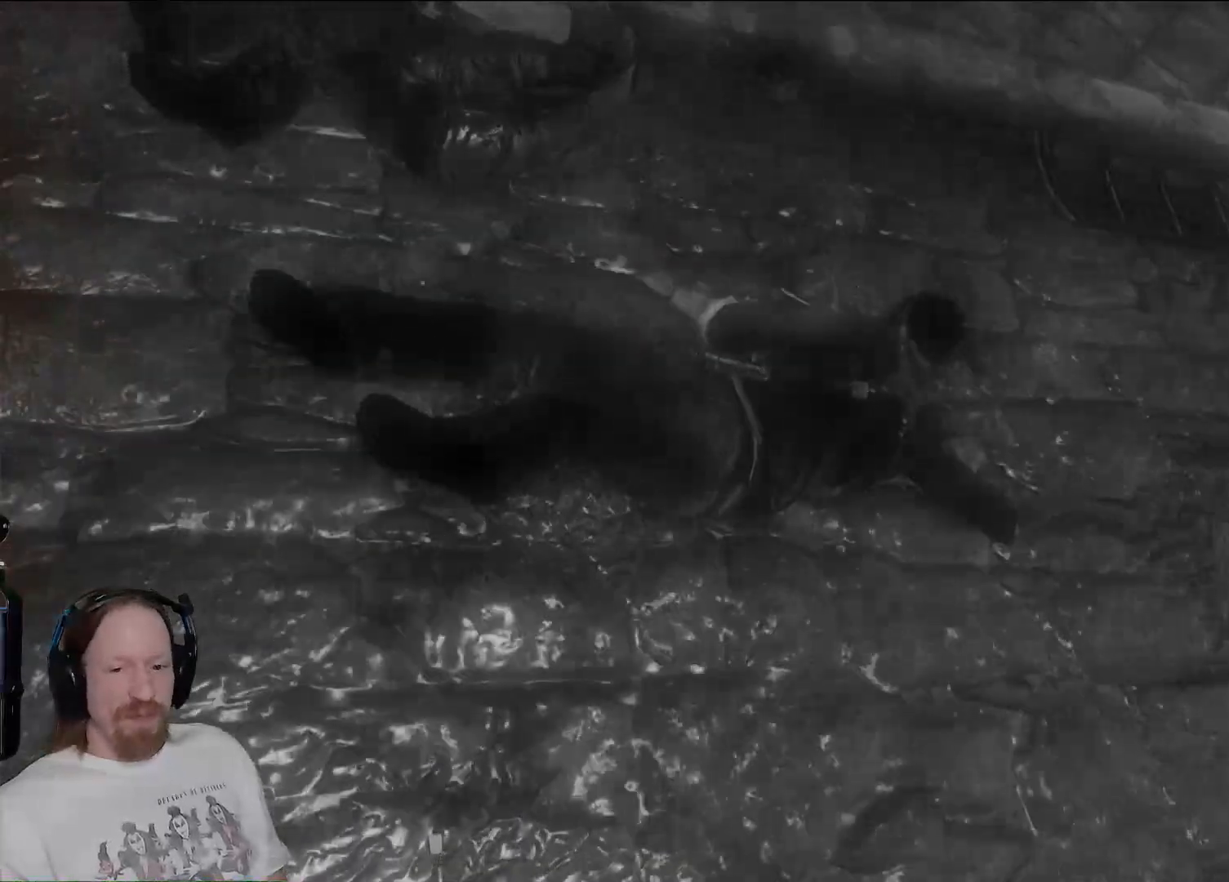
{"buttons": [], "left_stick": "up", "right_stick": "center", "events": [[500, "left_stick", "up"]]}
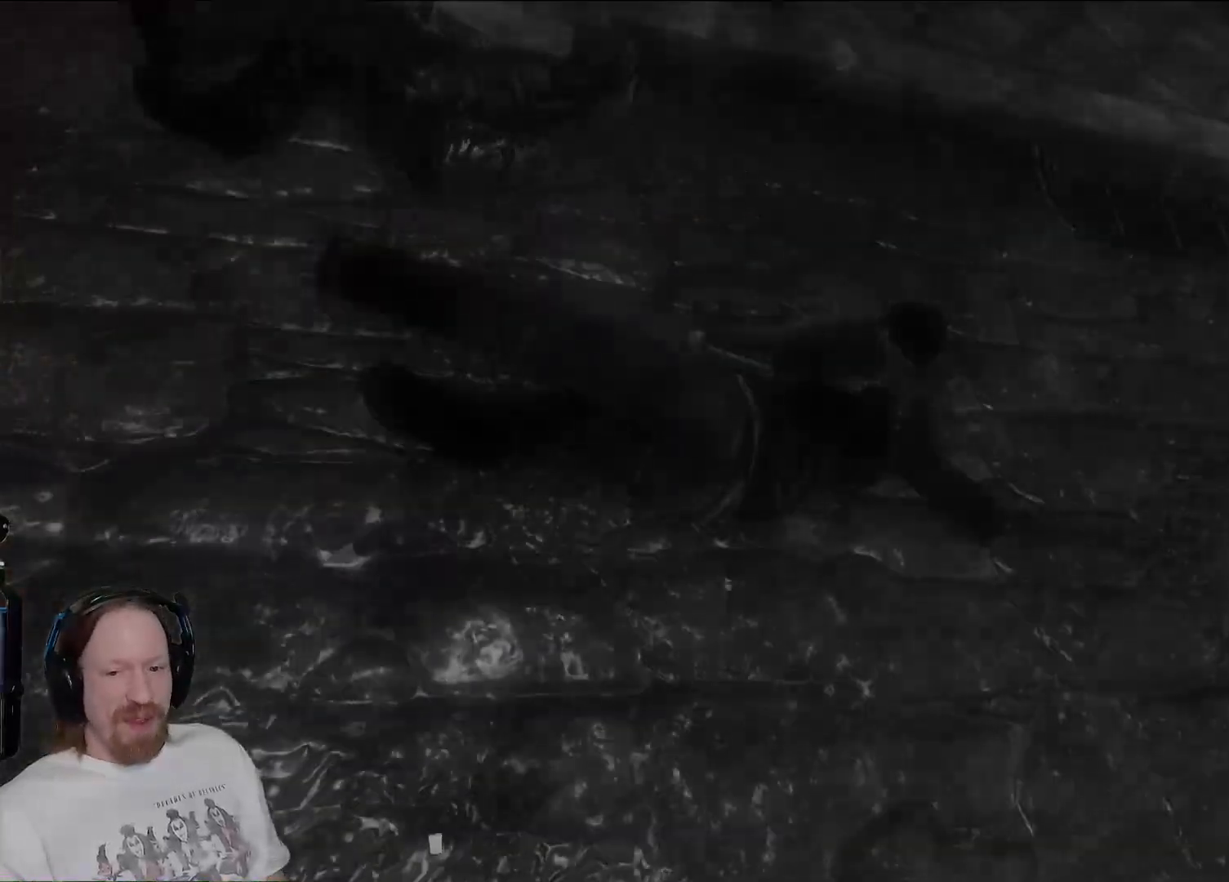
{"buttons": [], "left_stick": "up", "right_stick": "center", "events": []}
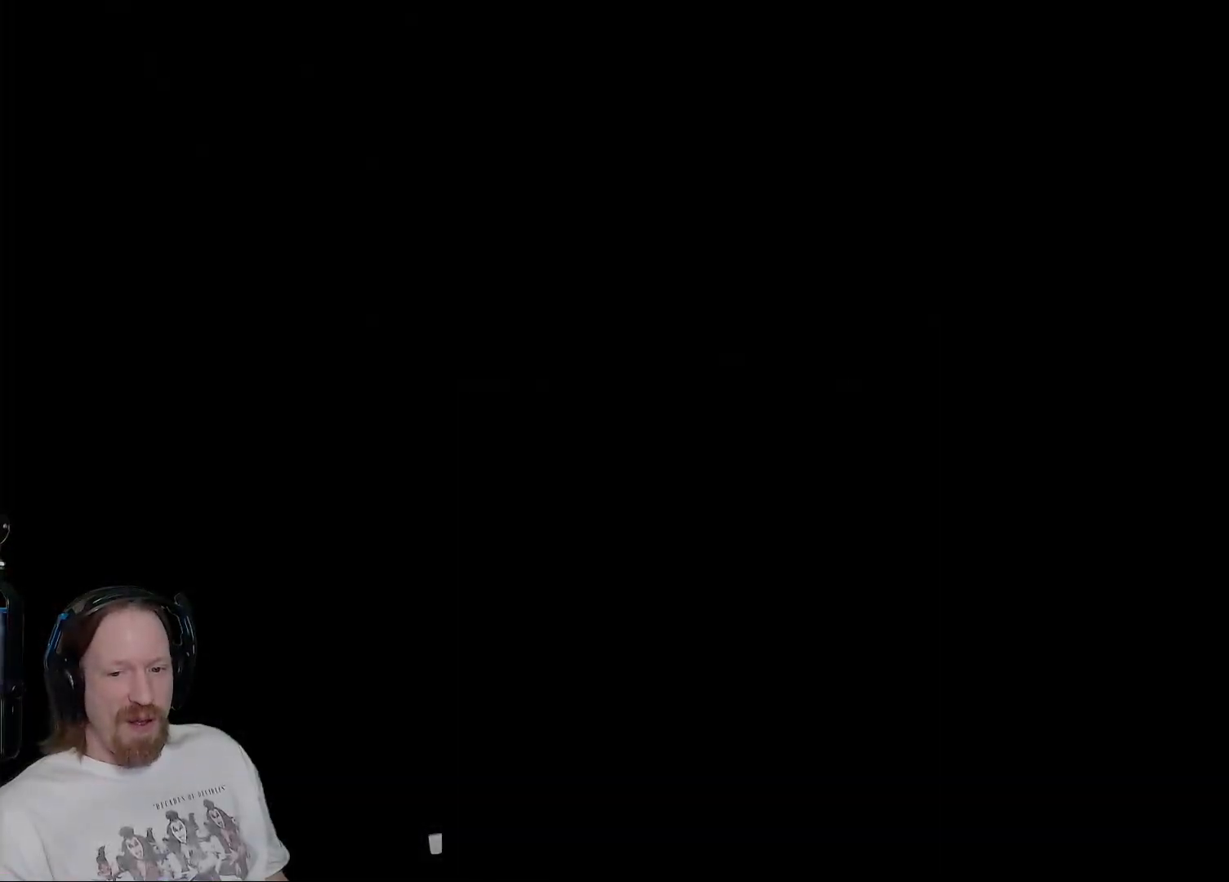
{"buttons": [], "left_stick": "up", "right_stick": "down-left", "events": [[333, "right_stick", "down-left"]]}
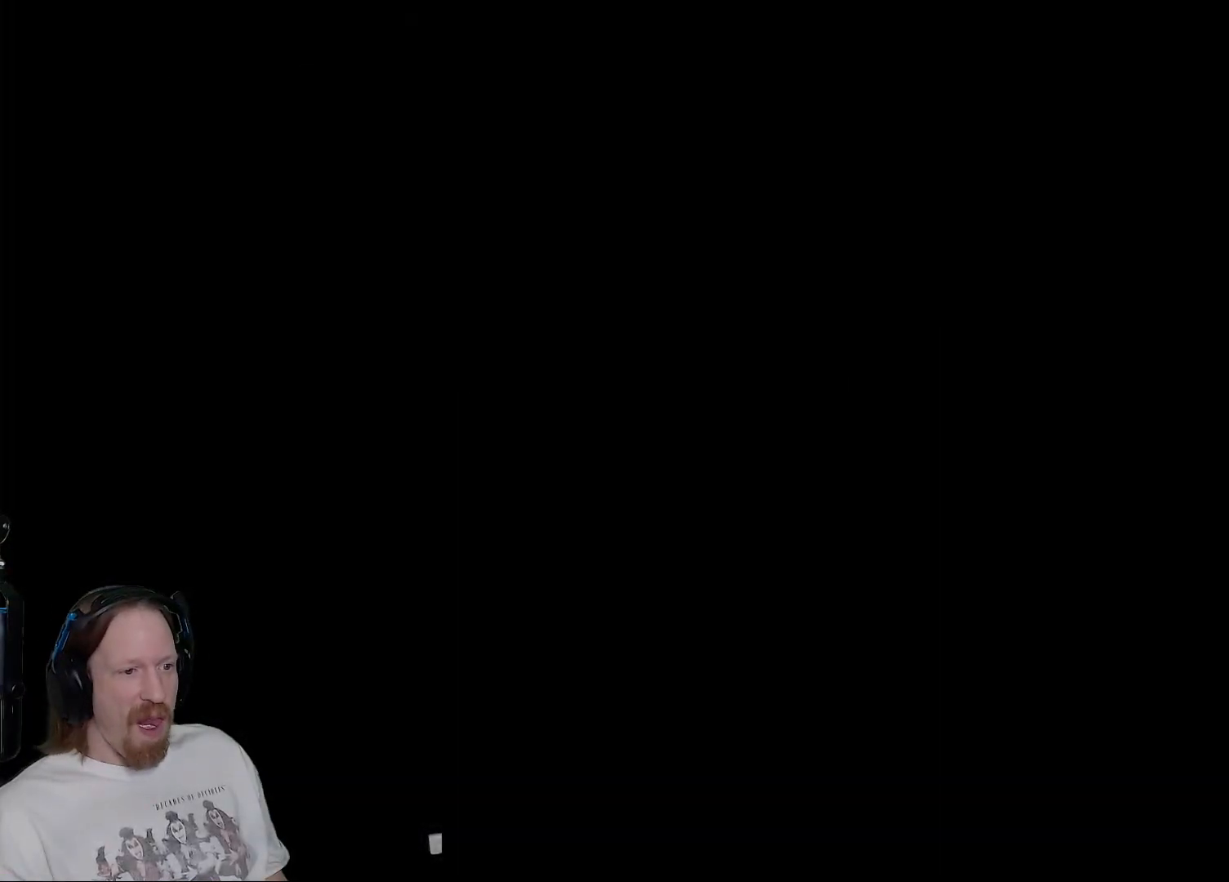
{"buttons": [], "left_stick": "up", "right_stick": "down-right", "events": [[33, "right_stick", "center"], [450, "right_stick", "down-right"]]}
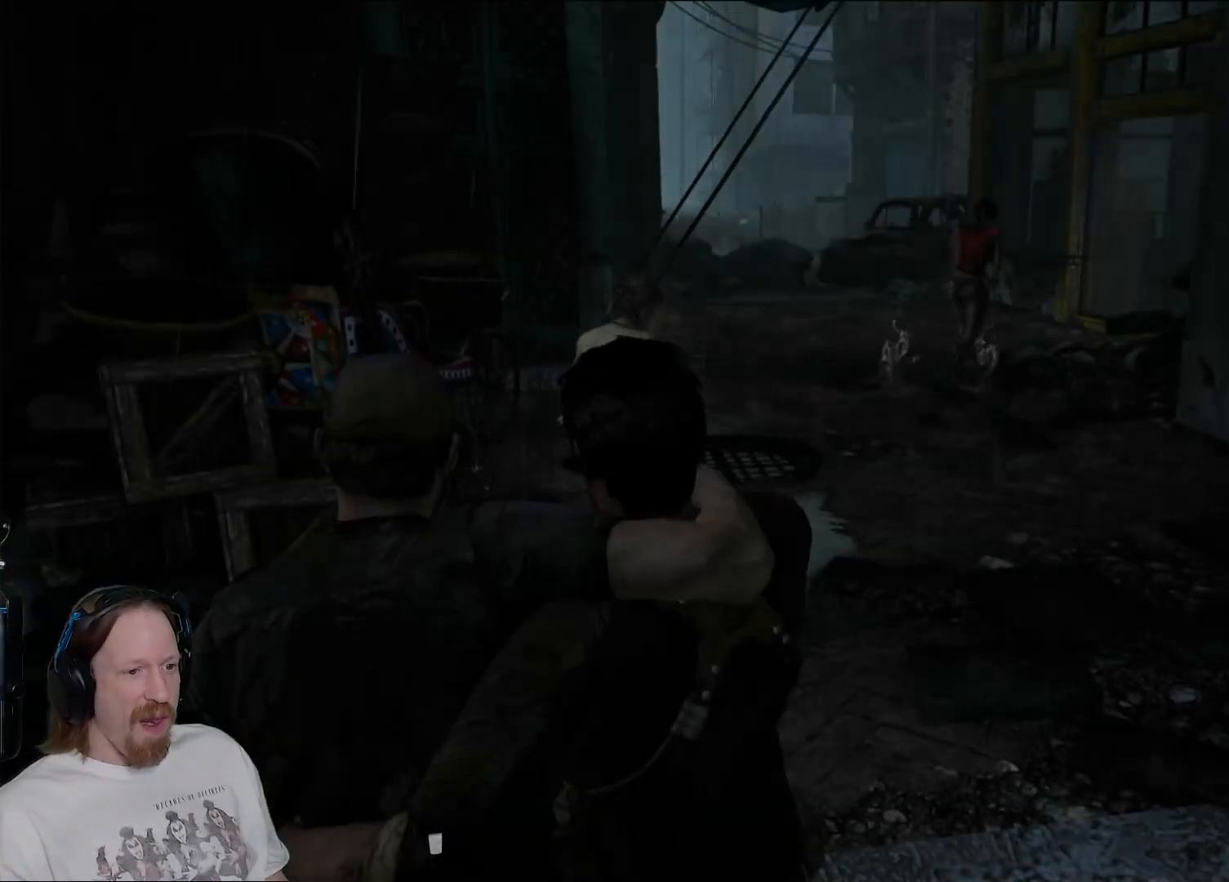
{"buttons": [], "left_stick": "up", "right_stick": "up", "events": [[133, "right_stick", "center"], [467, "right_stick", "up"]]}
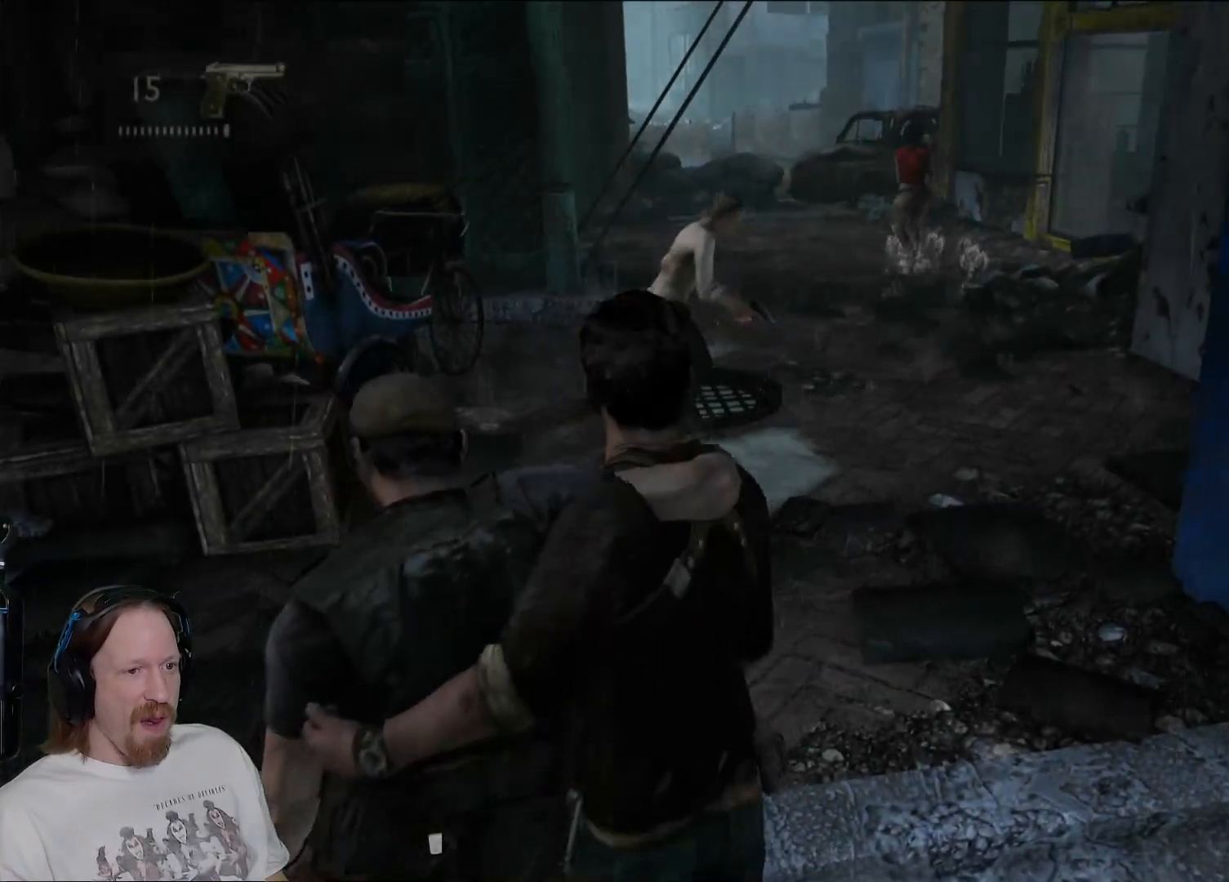
{"buttons": [], "left_stick": "up", "right_stick": "center", "events": [[217, "right_stick", "center"]]}
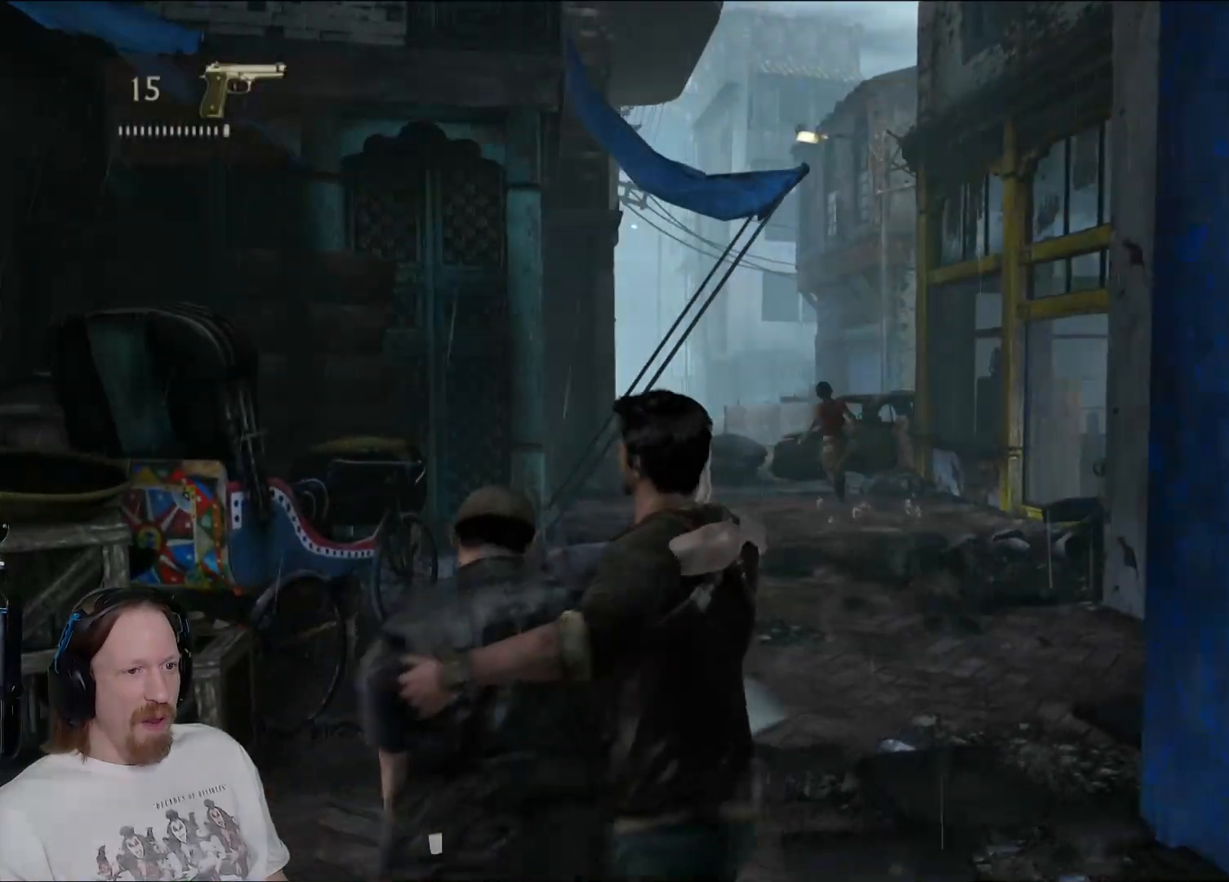
{"buttons": [], "left_stick": "up", "right_stick": "center", "events": []}
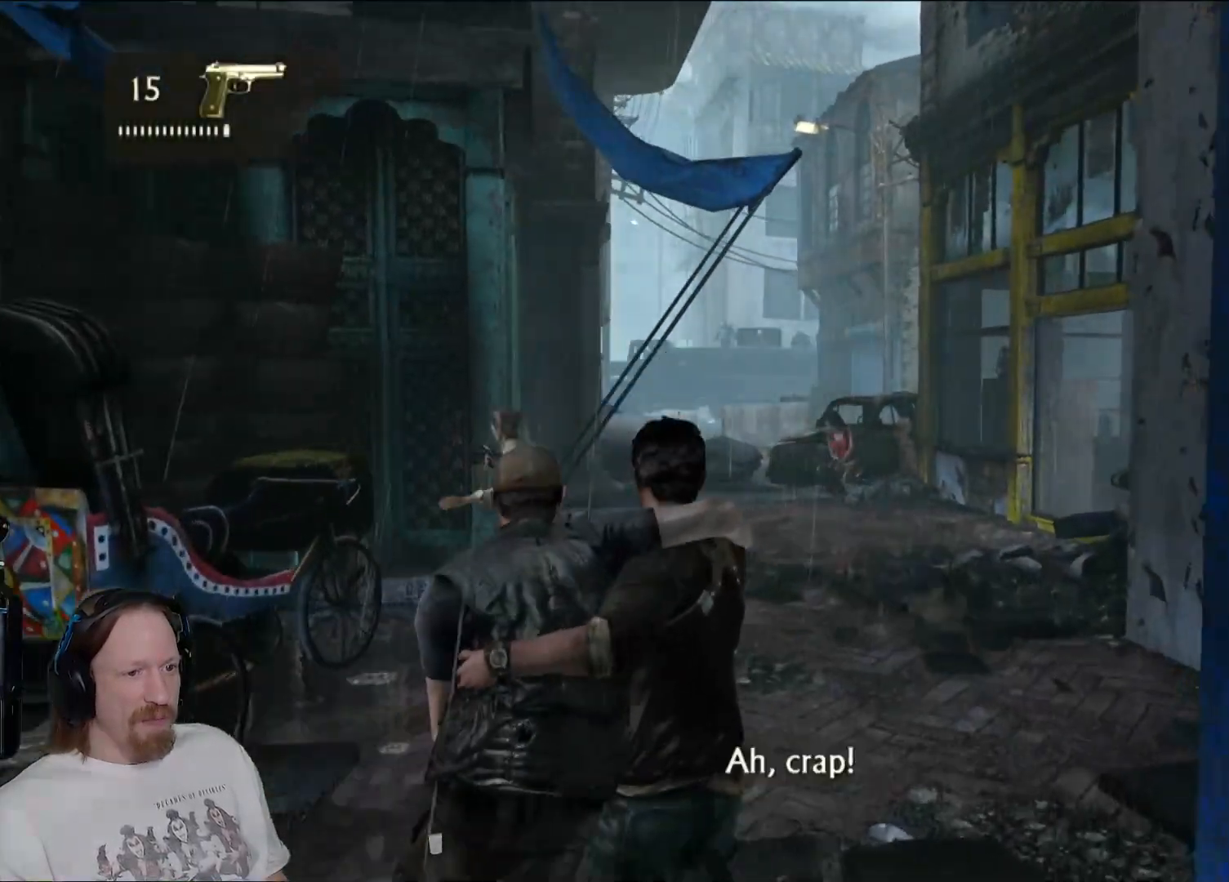
{"buttons": [], "left_stick": "up", "right_stick": "center", "events": [[150, "right_stick", "left"], [317, "right_stick", "center"]]}
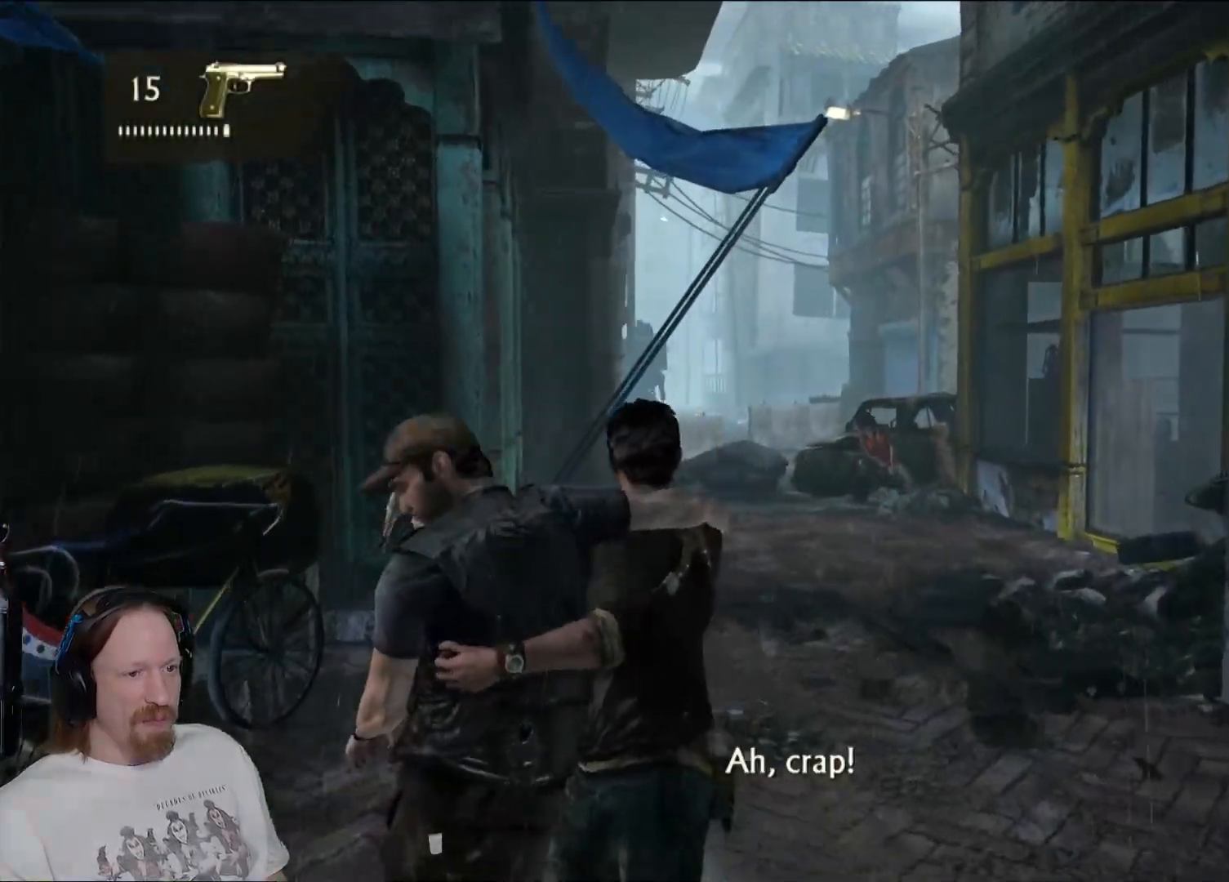
{"buttons": [], "left_stick": "up", "right_stick": "center", "events": [[150, "right_stick", "down-right"], [400, "right_stick", "center"]]}
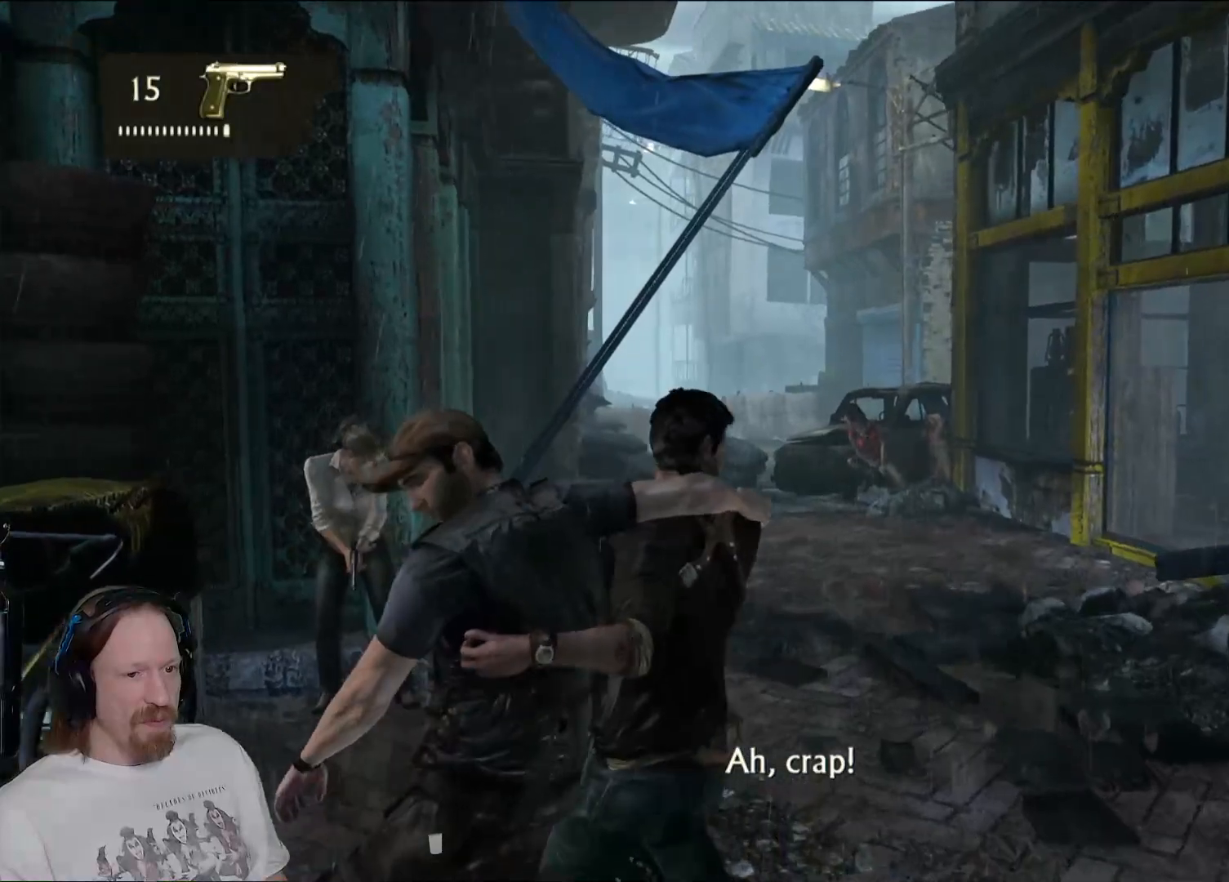
{"buttons": [], "left_stick": "up", "right_stick": "right", "events": [[483, "right_stick", "right"]]}
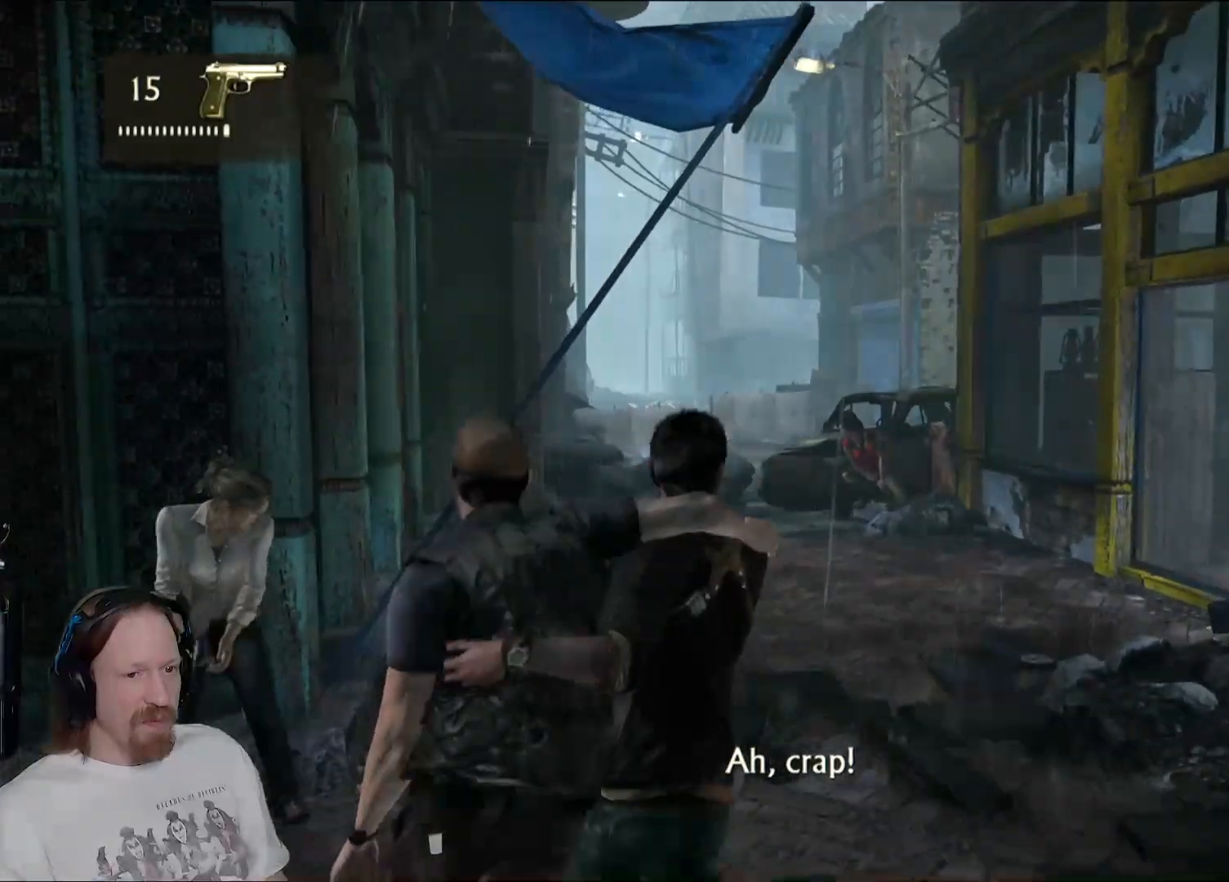
{"buttons": ["L2"], "left_stick": "up", "right_stick": "right", "events": [[467, "L2", "down"]]}
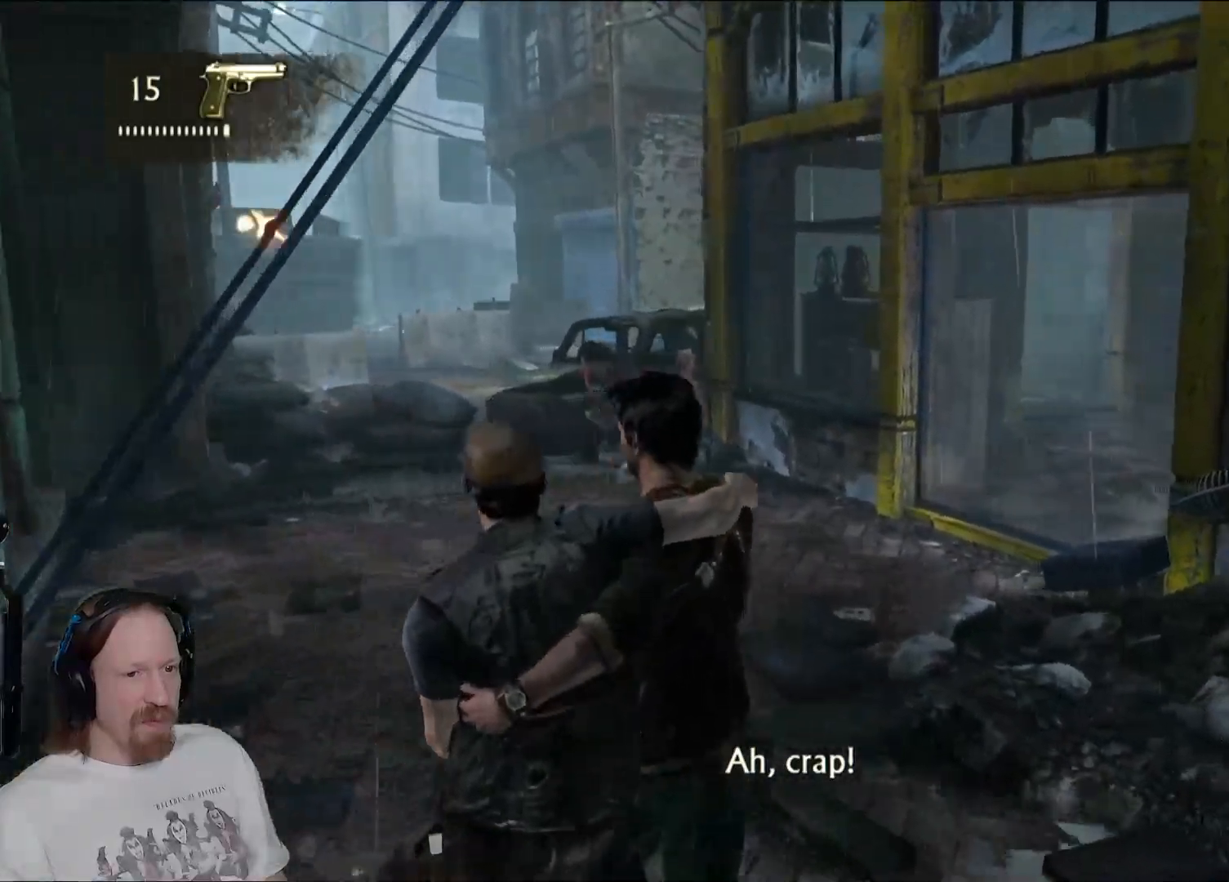
{"buttons": ["L2", "R2"], "left_stick": "up", "right_stick": "center", "events": [[450, "R2", "down"], [483, "right_stick", "center"]]}
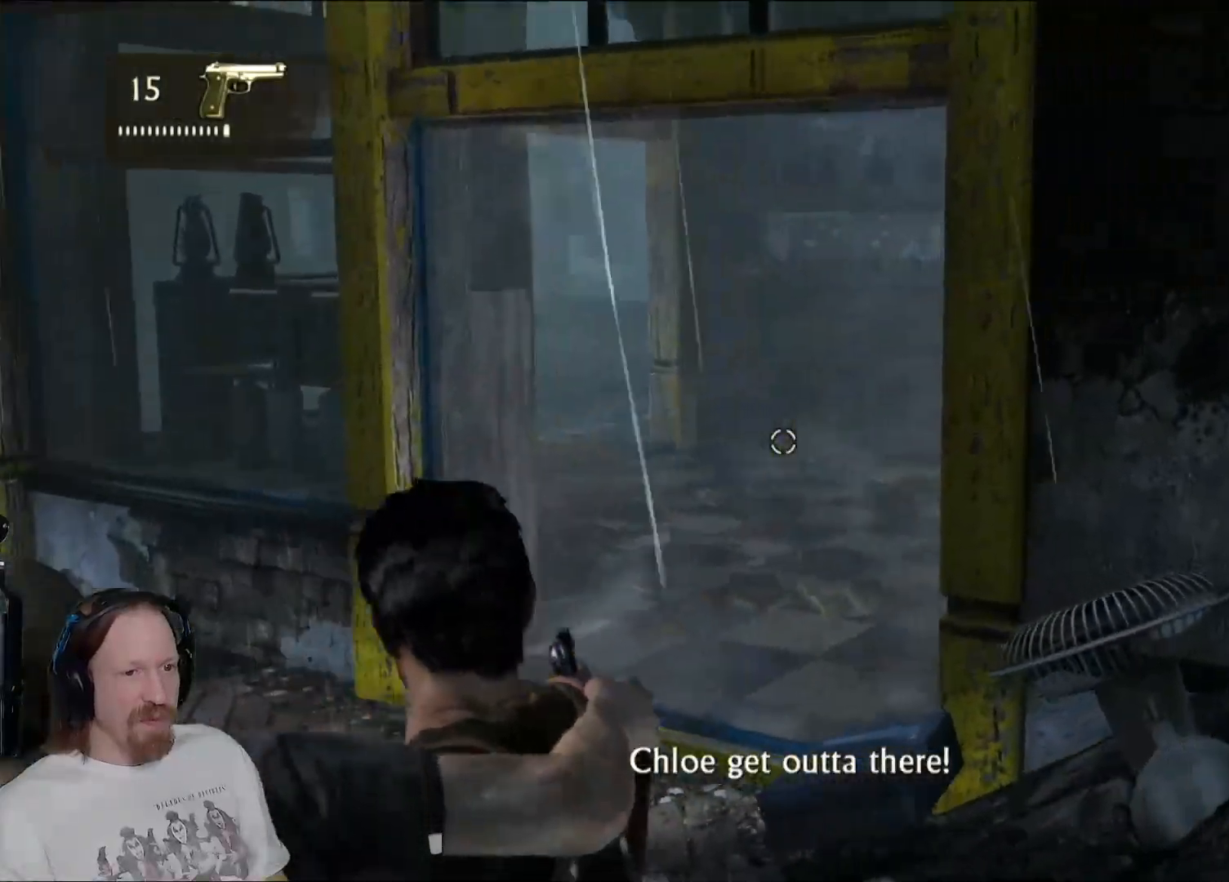
{"buttons": [], "left_stick": "up", "right_stick": "center", "events": [[50, "R2", "up"], [67, "L2", "up"]]}
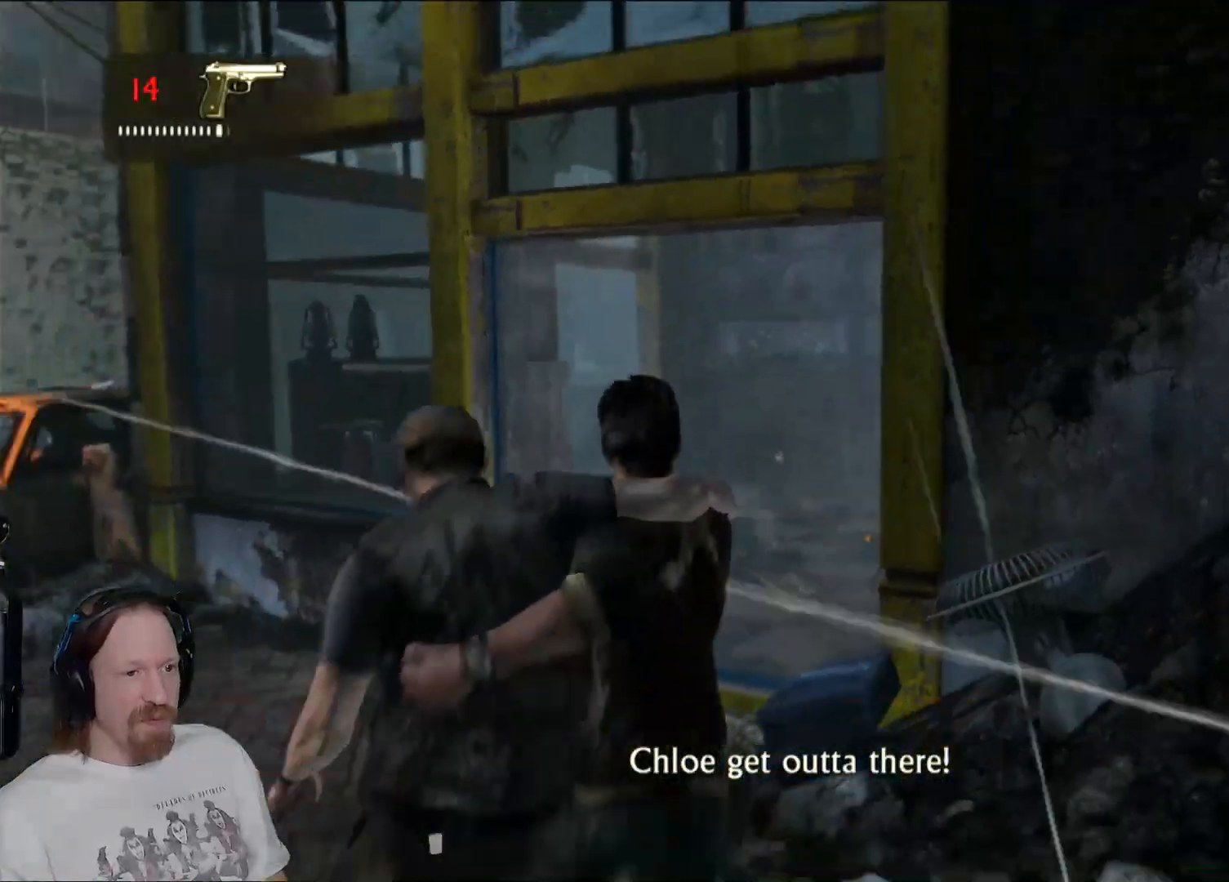
{"buttons": [], "left_stick": "up", "right_stick": "center", "events": []}
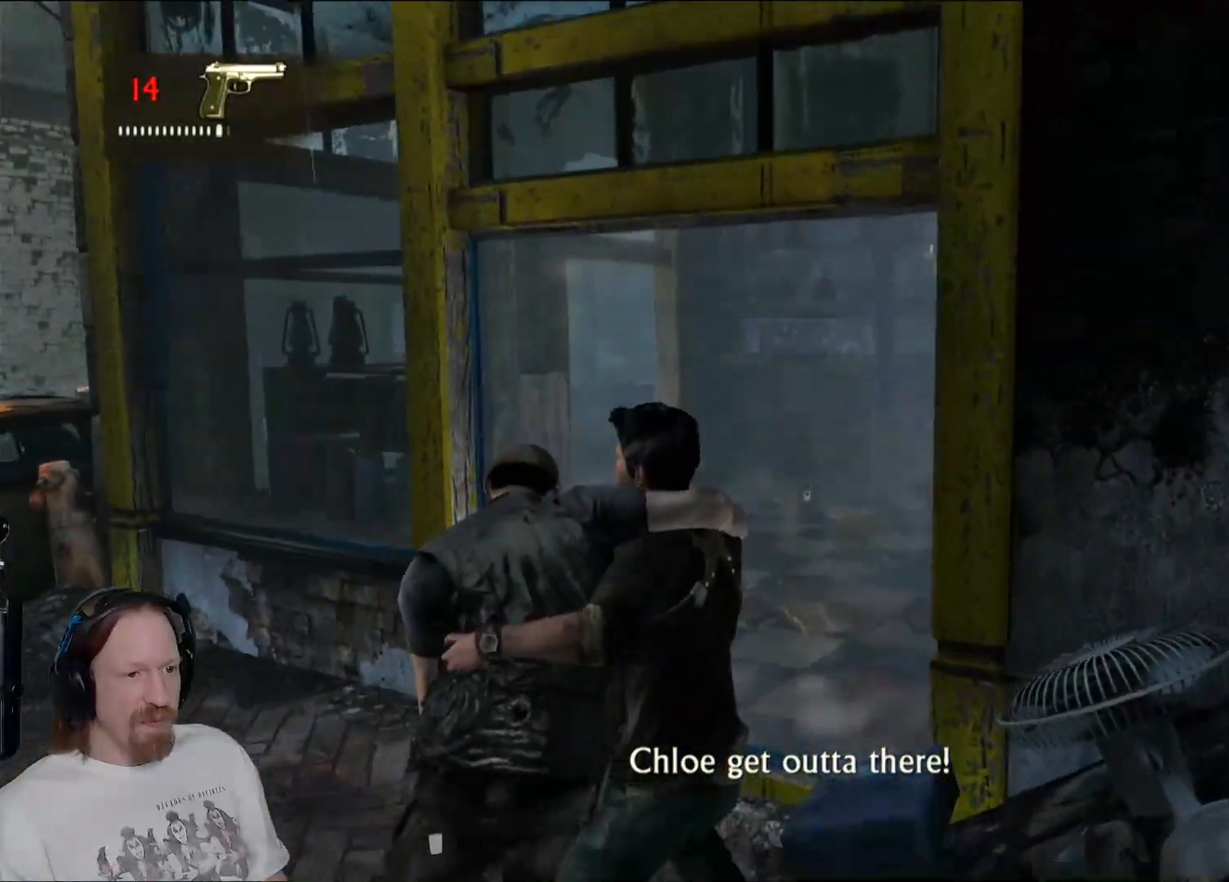
{"buttons": [], "left_stick": "up", "right_stick": "down", "events": [[350, "right_stick", "down"]]}